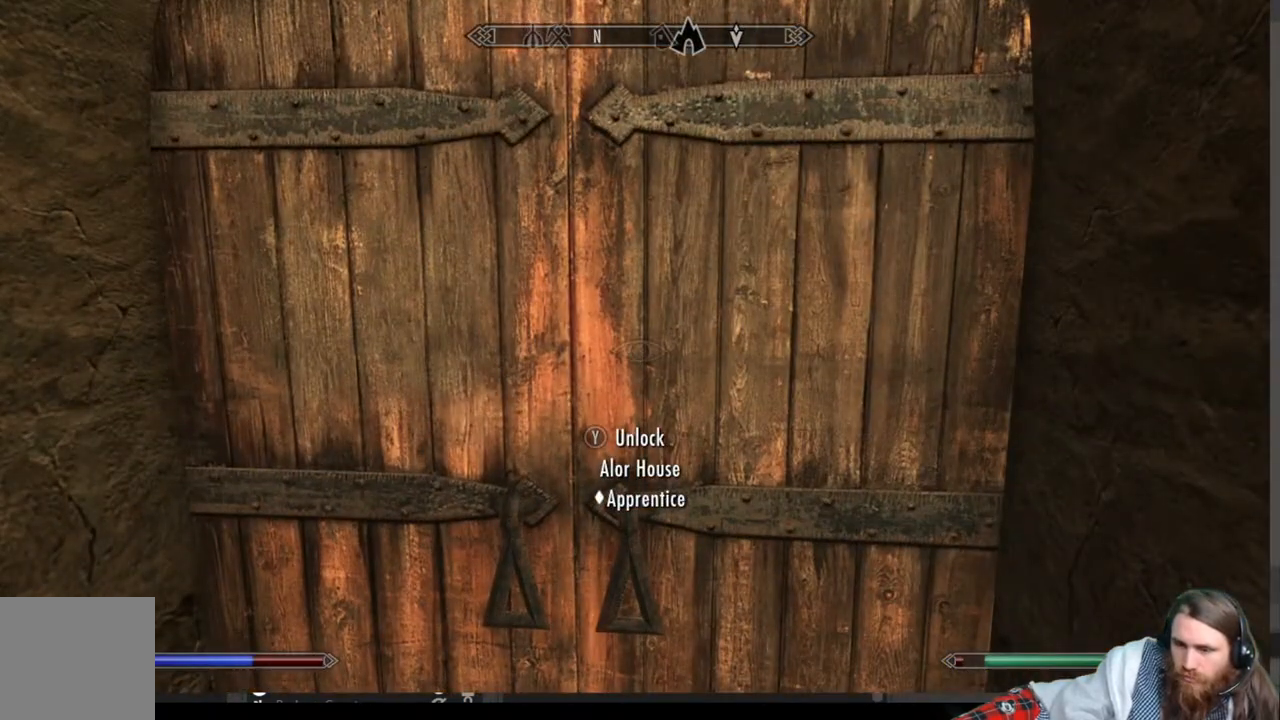
Gameplay with a controller (Xbox layout); each line is a JSON object with the inputs held at the frame after it. "events" lists button and stick changes between this image and that frame as [ms after this image, input, new state], when the widget could be followed in between.
{"buttons": [], "left_stick": "center", "right_stick": "center", "events": [[83, "L3", "up"]]}
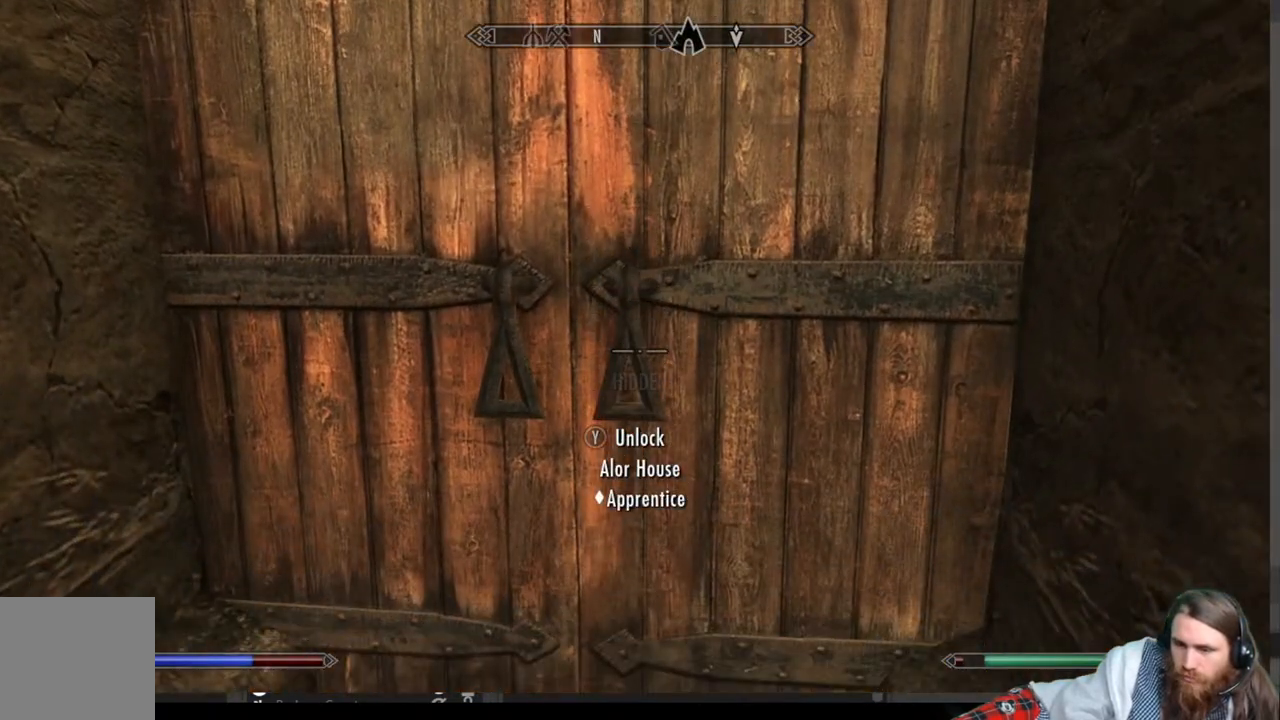
{"buttons": [], "left_stick": "center", "right_stick": "center", "events": [[183, "Y", "down"], [317, "Y", "up"]]}
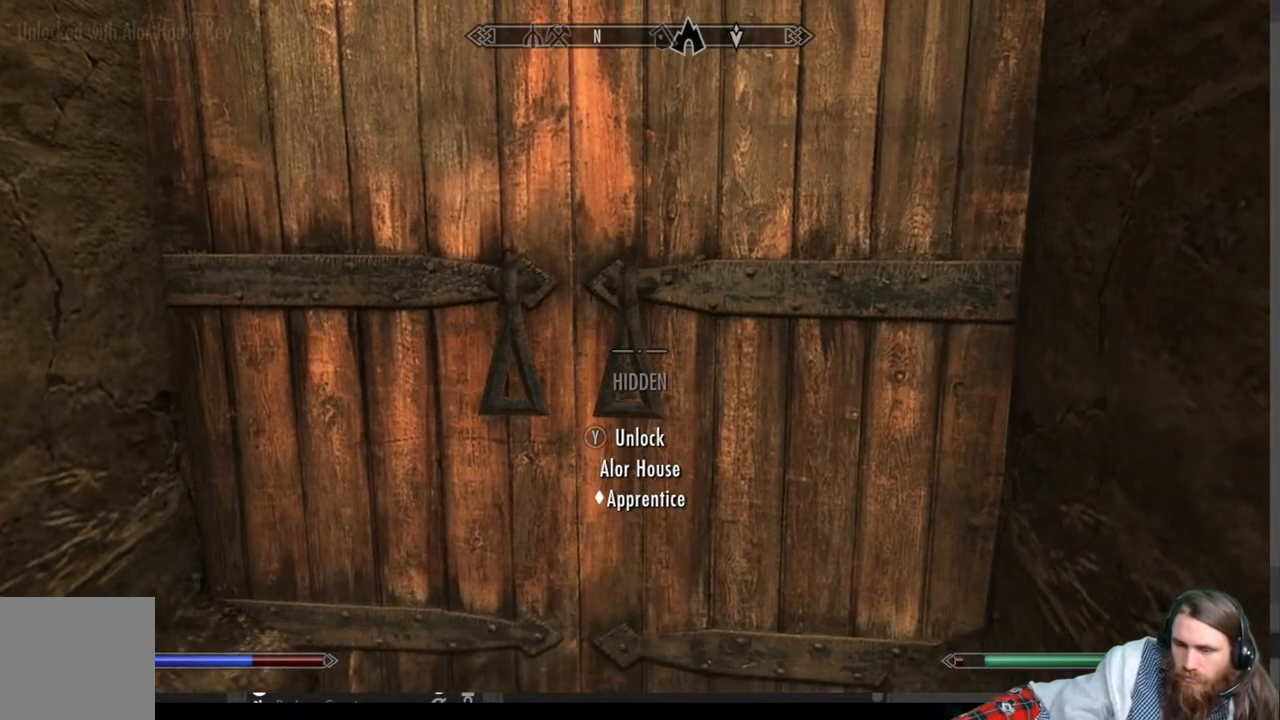
{"buttons": [], "left_stick": "center", "right_stick": "center", "events": []}
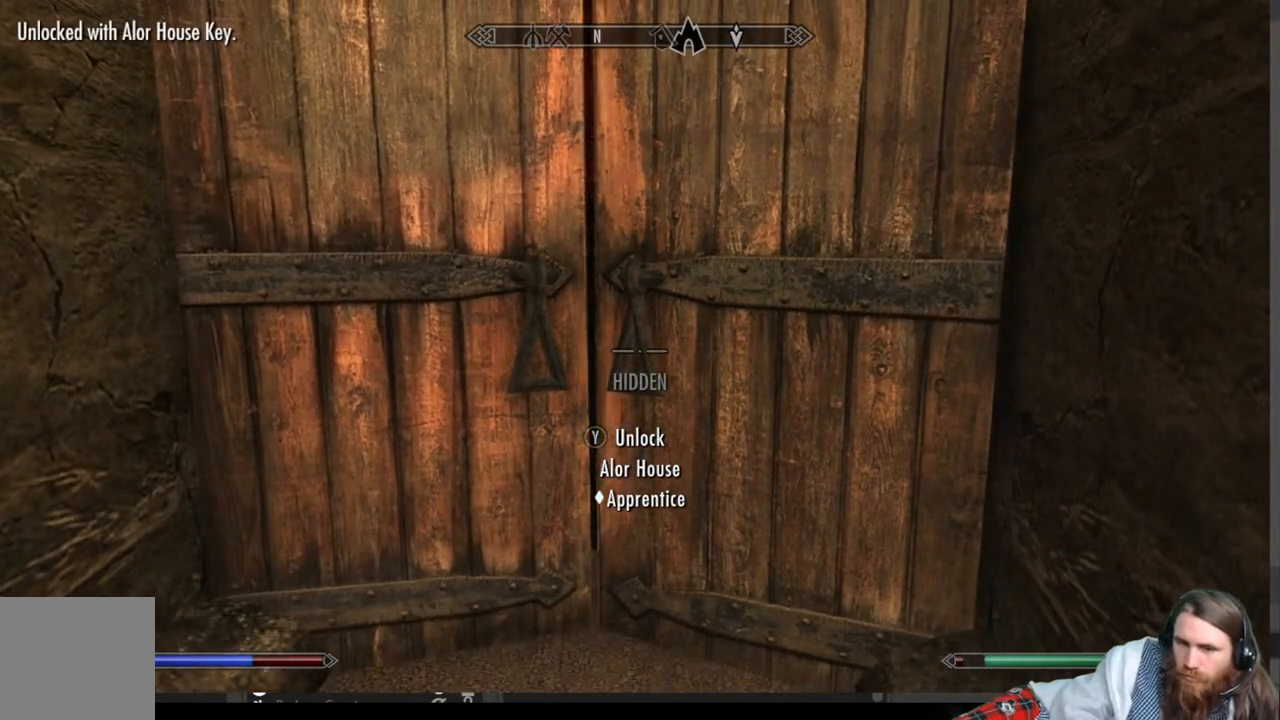
{"buttons": [], "left_stick": "down-left", "right_stick": "center", "events": [[100, "left_stick", "down-left"]]}
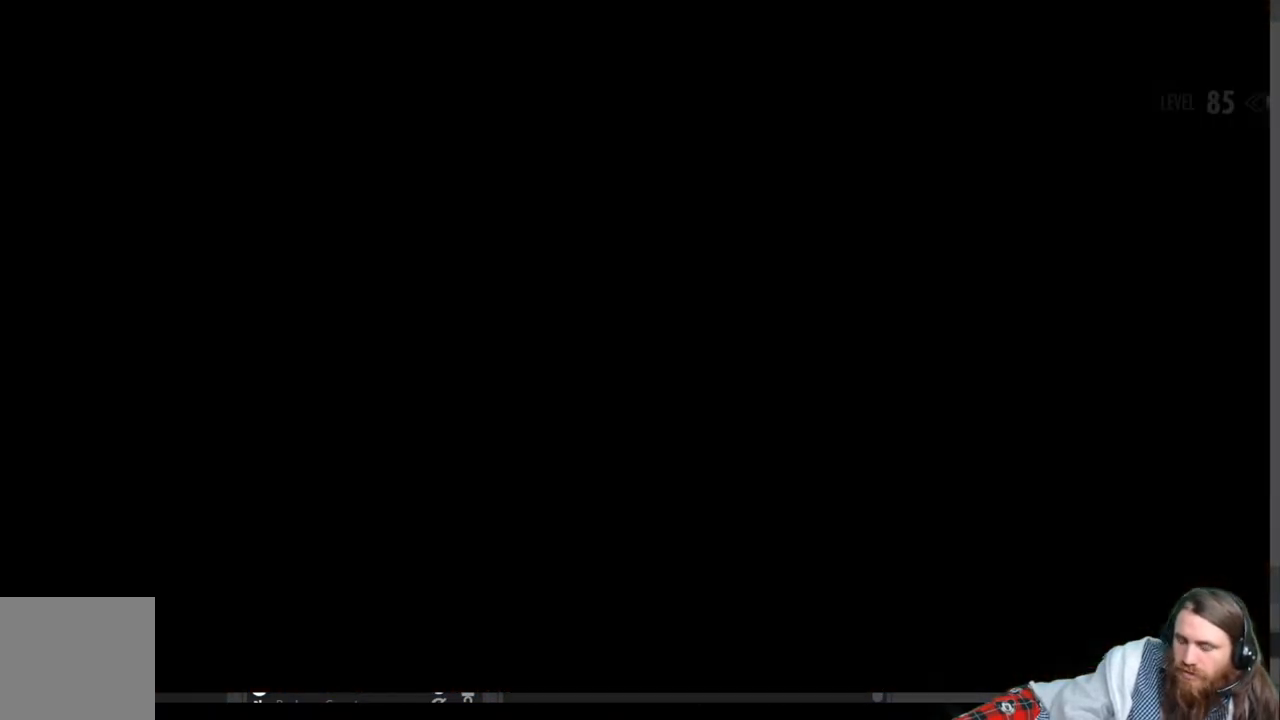
{"buttons": [], "left_stick": "down-left", "right_stick": "center", "events": []}
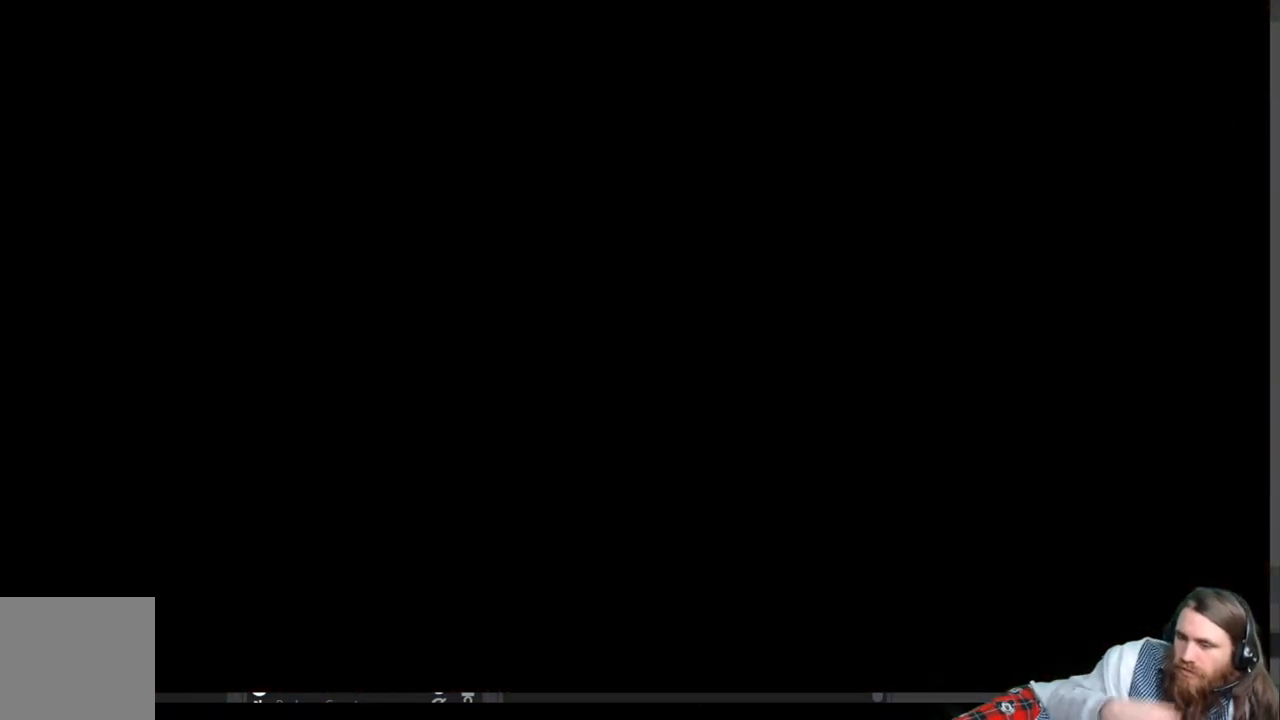
{"buttons": [], "left_stick": "center", "right_stick": "center", "events": [[267, "left_stick", "center"]]}
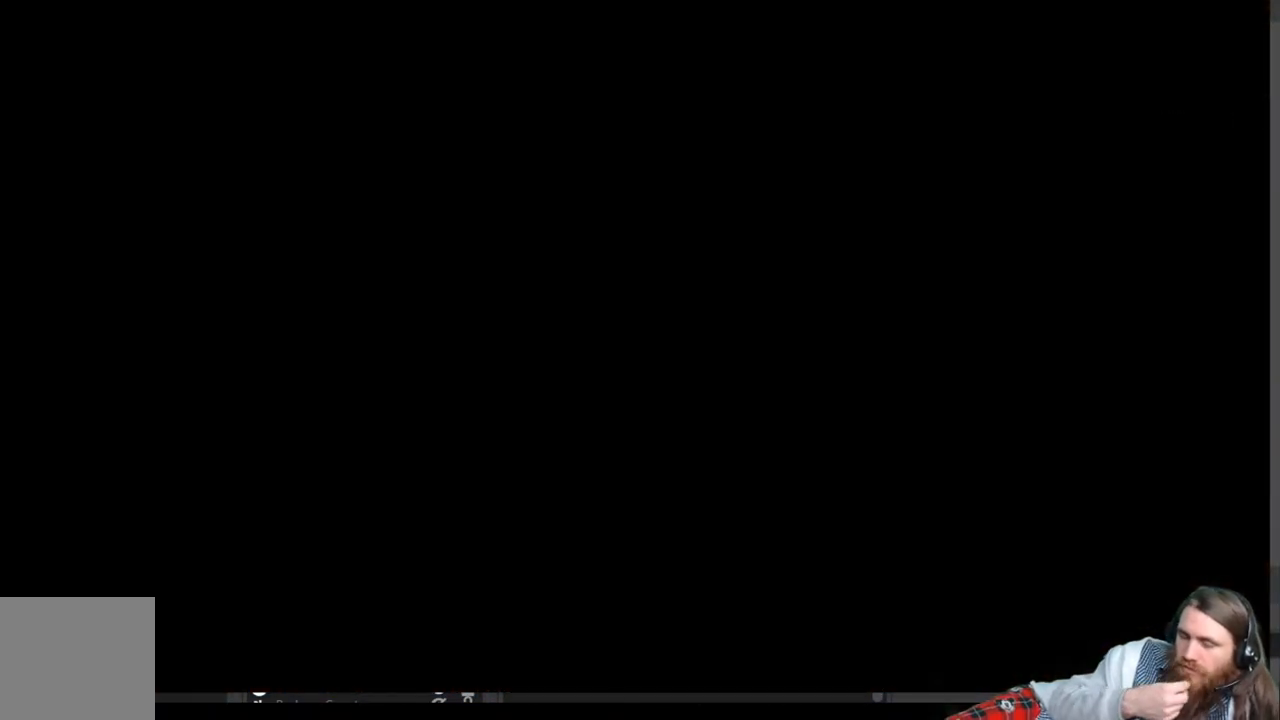
{"buttons": [], "left_stick": "center", "right_stick": "center", "events": []}
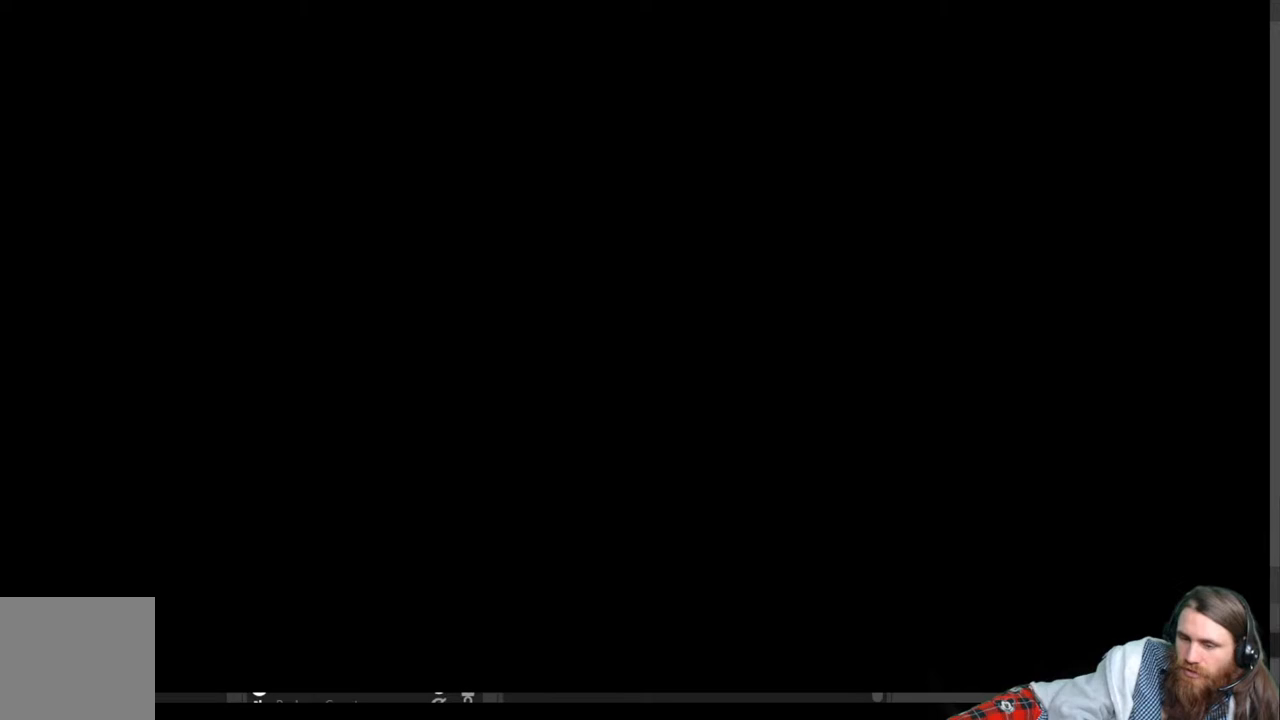
{"buttons": [], "left_stick": "center", "right_stick": "center", "events": []}
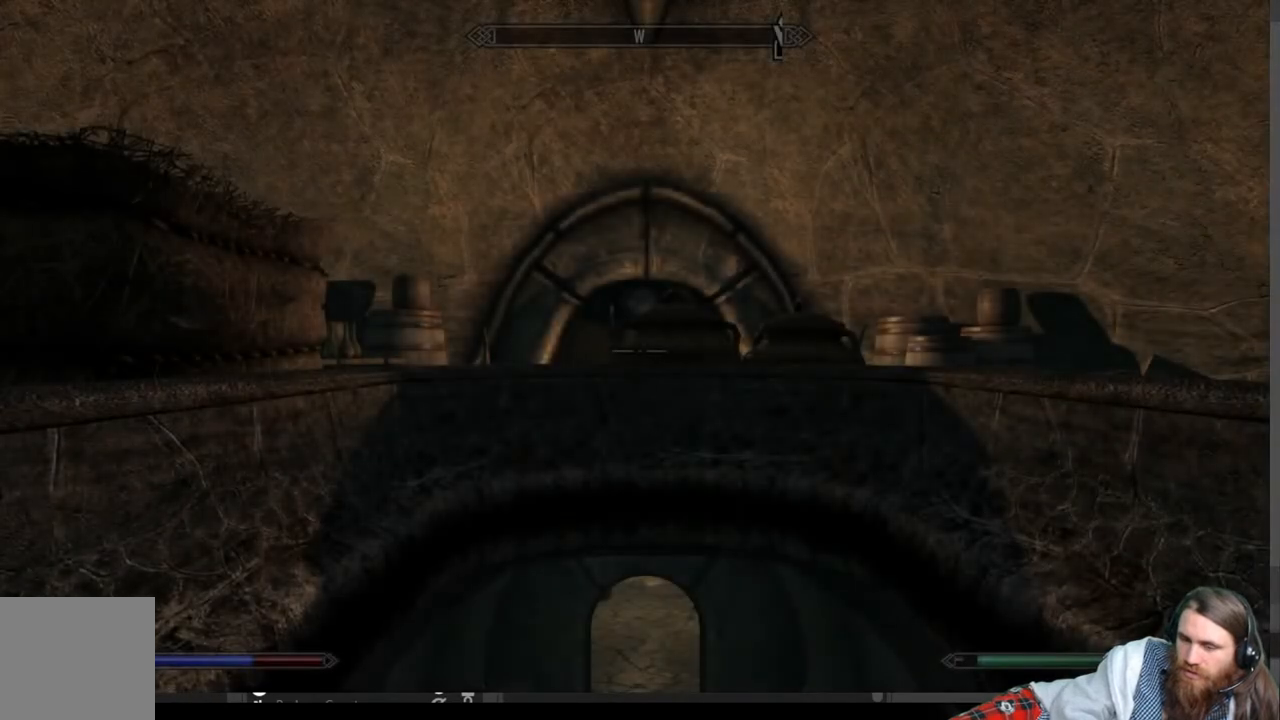
{"buttons": [], "left_stick": "center", "right_stick": "down-left", "events": [[350, "right_stick", "down-left"]]}
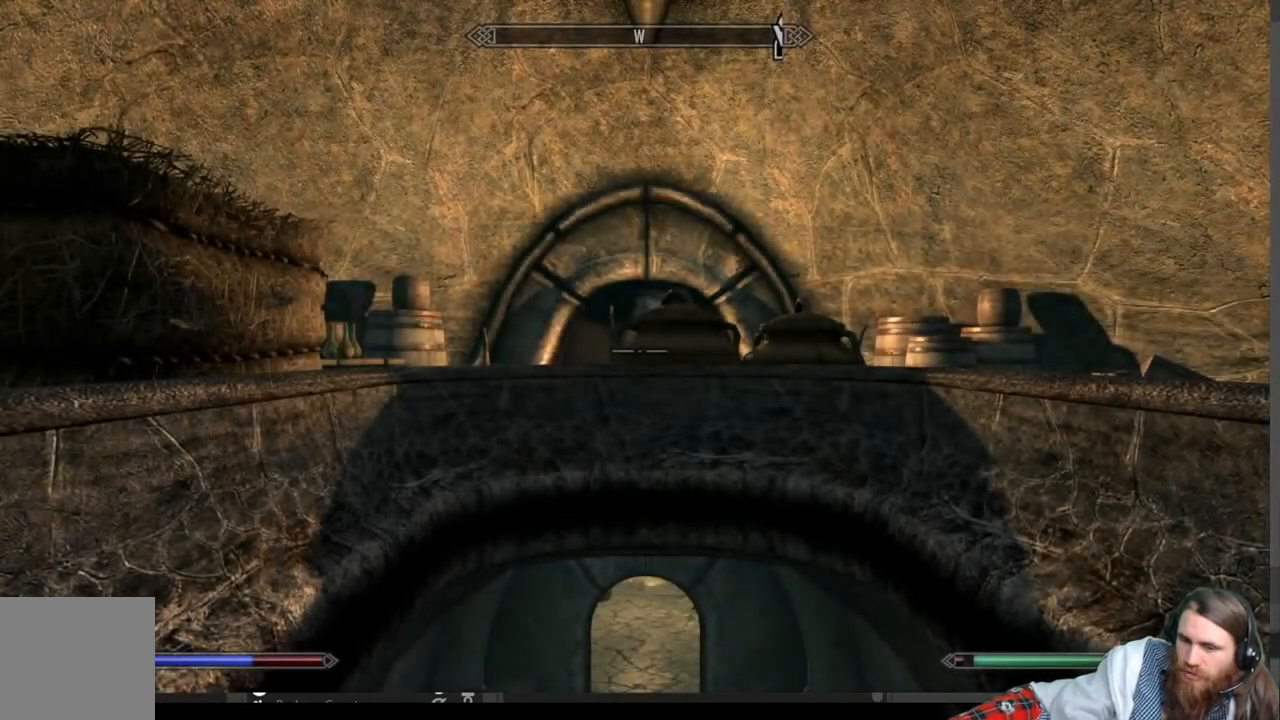
{"buttons": [], "left_stick": "center", "right_stick": "down-left", "events": []}
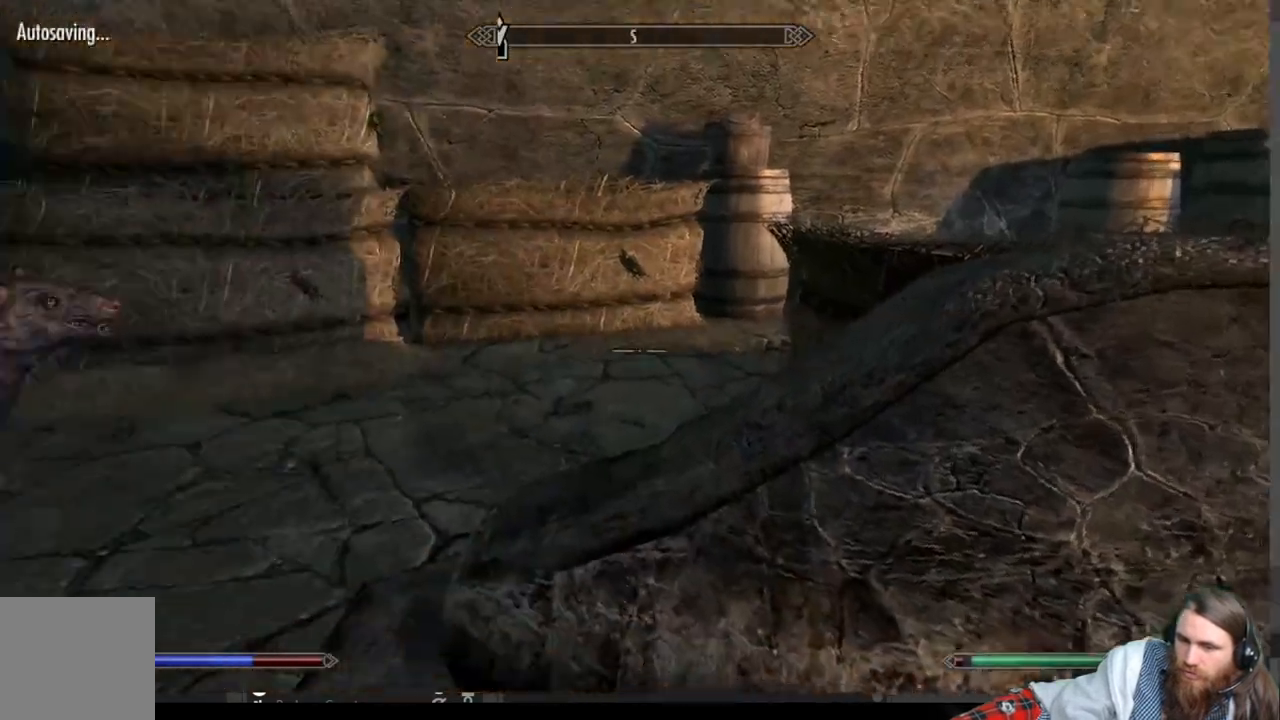
{"buttons": [], "left_stick": "up", "right_stick": "center", "events": [[100, "right_stick", "left"], [317, "left_stick", "up"], [383, "right_stick", "center"]]}
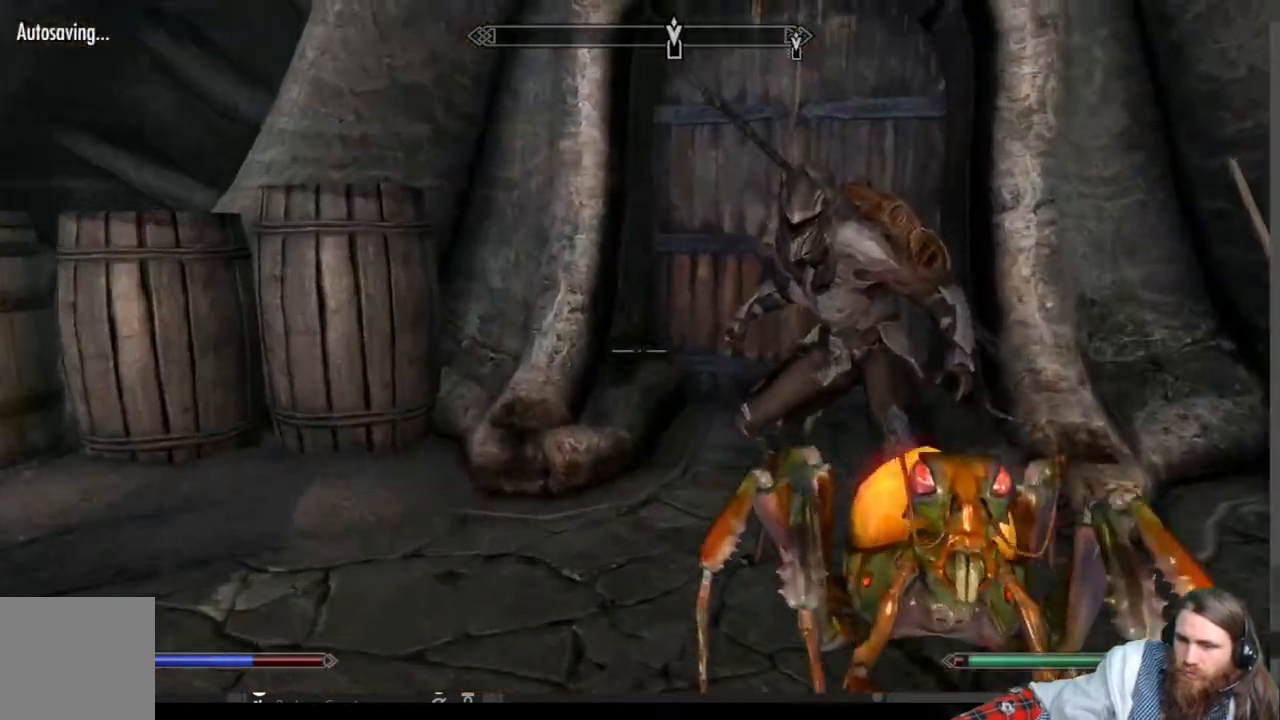
{"buttons": [], "left_stick": "up", "right_stick": "right", "events": [[117, "left_stick", "up-left"], [267, "left_stick", "up"], [417, "right_stick", "right"]]}
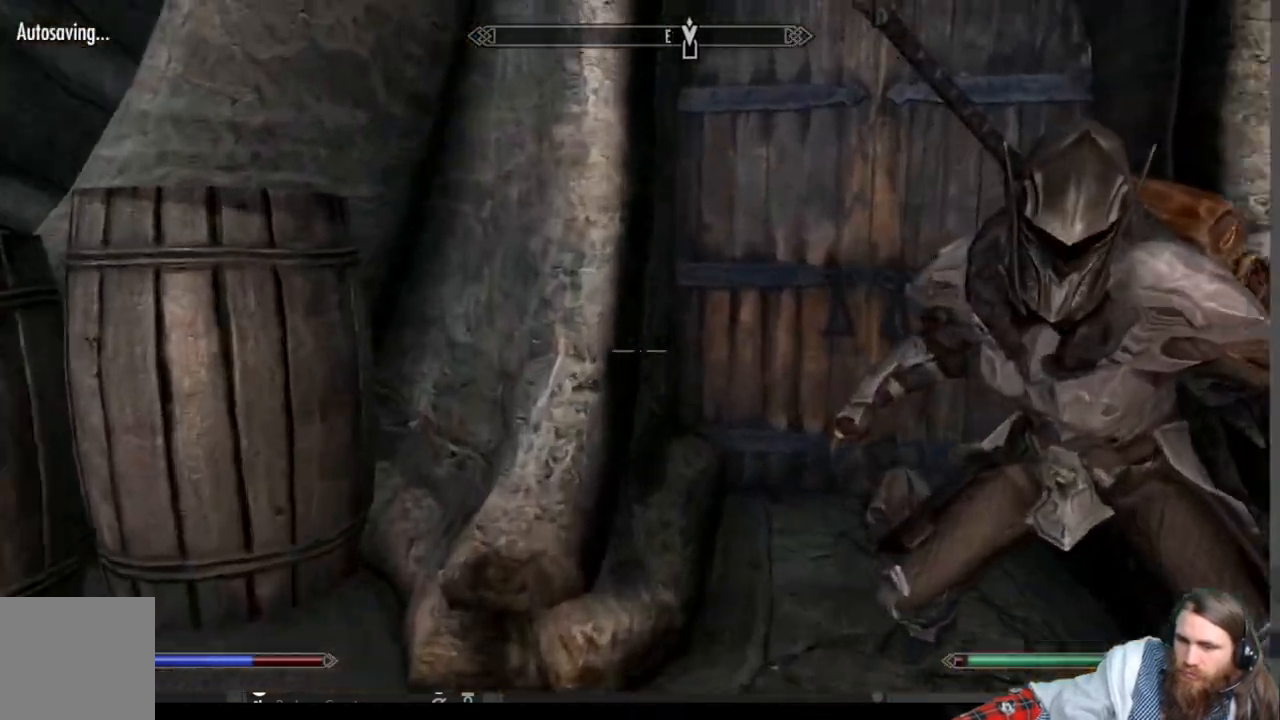
{"buttons": [], "left_stick": "up", "right_stick": "center", "events": [[67, "right_stick", "center"]]}
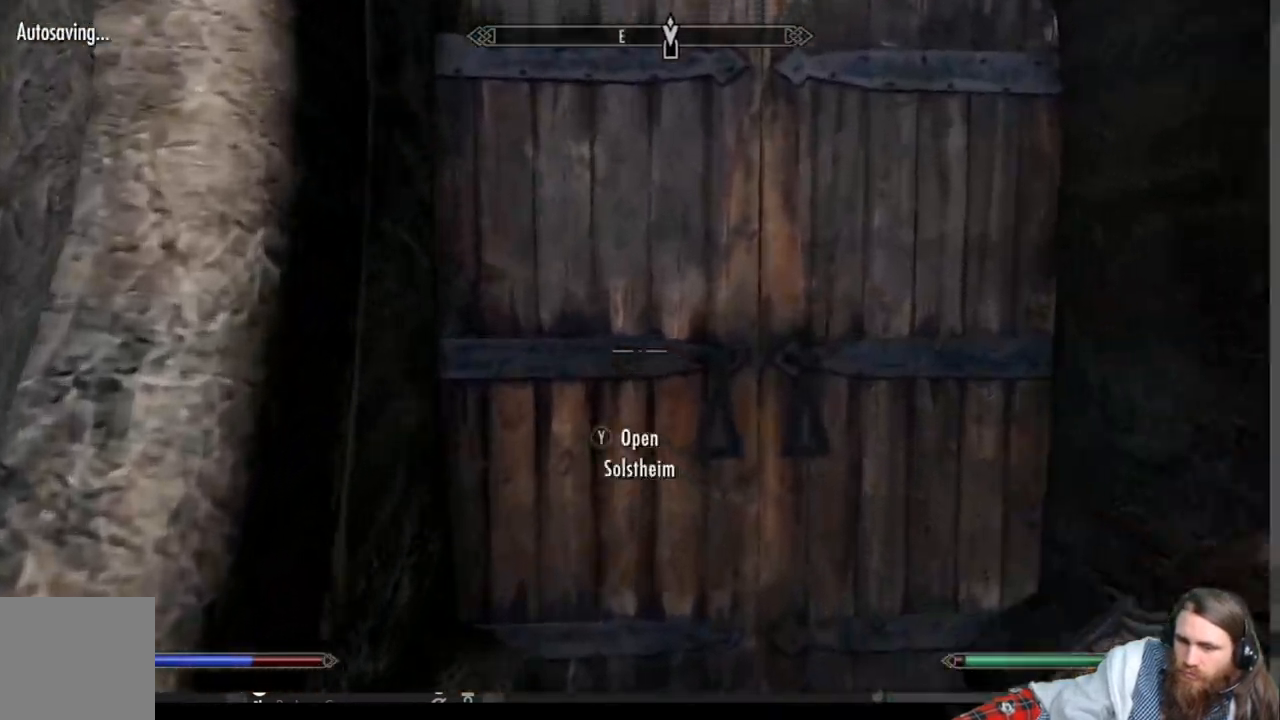
{"buttons": [], "left_stick": "center", "right_stick": "center", "events": [[50, "B", "down"], [133, "left_stick", "center"], [167, "B", "up"]]}
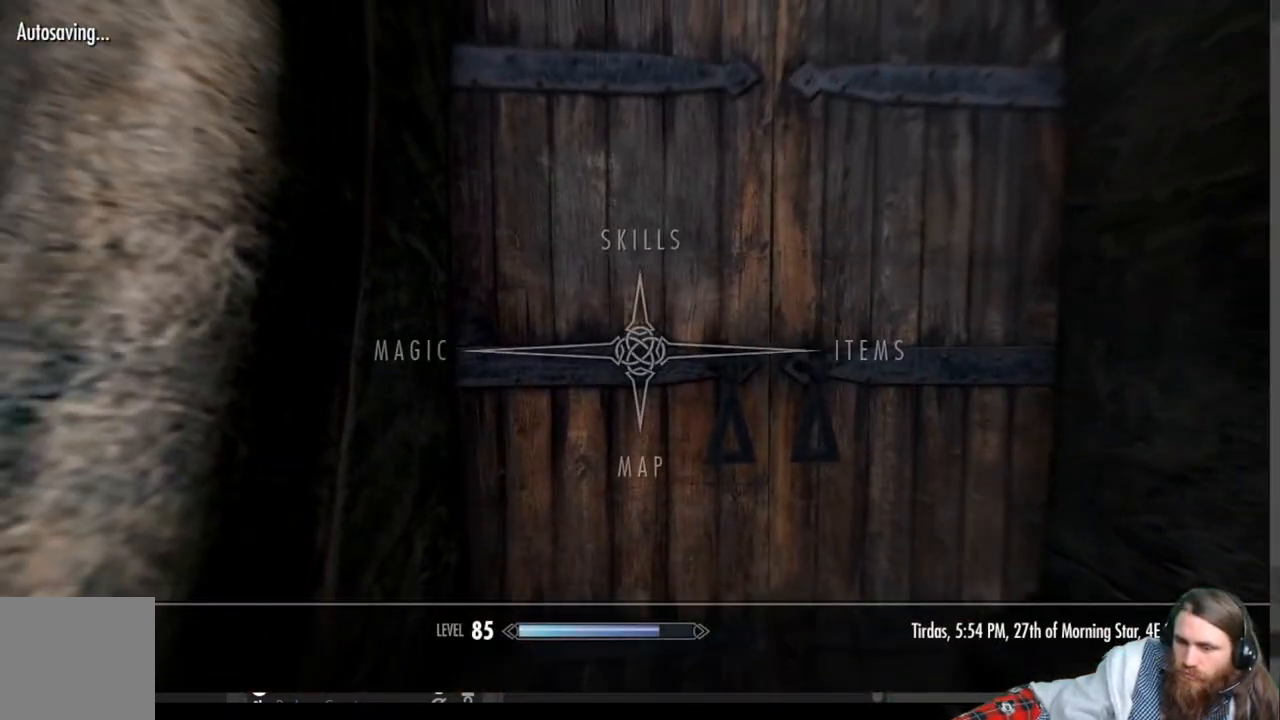
{"buttons": [], "left_stick": "up", "right_stick": "center", "events": [[233, "B", "down"], [367, "B", "up"], [367, "left_stick", "up"]]}
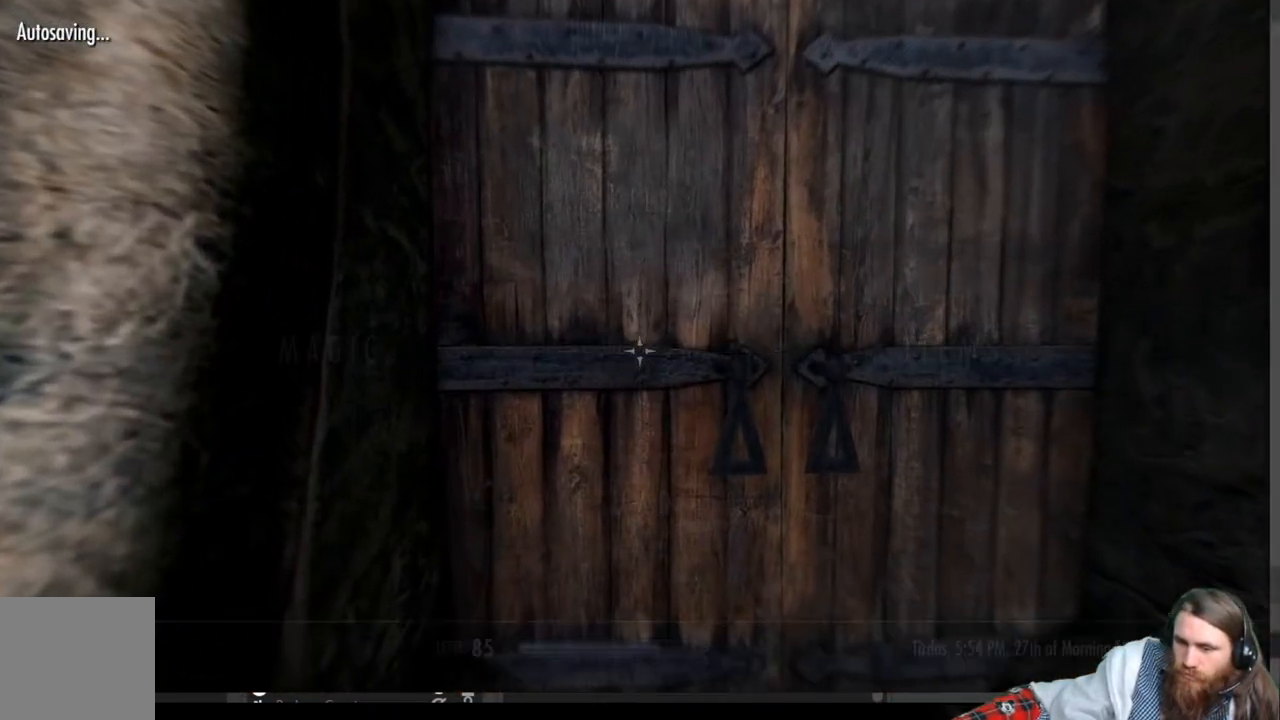
{"buttons": [], "left_stick": "center", "right_stick": "center", "events": [[167, "left_stick", "center"], [200, "Y", "down"], [350, "Y", "up"]]}
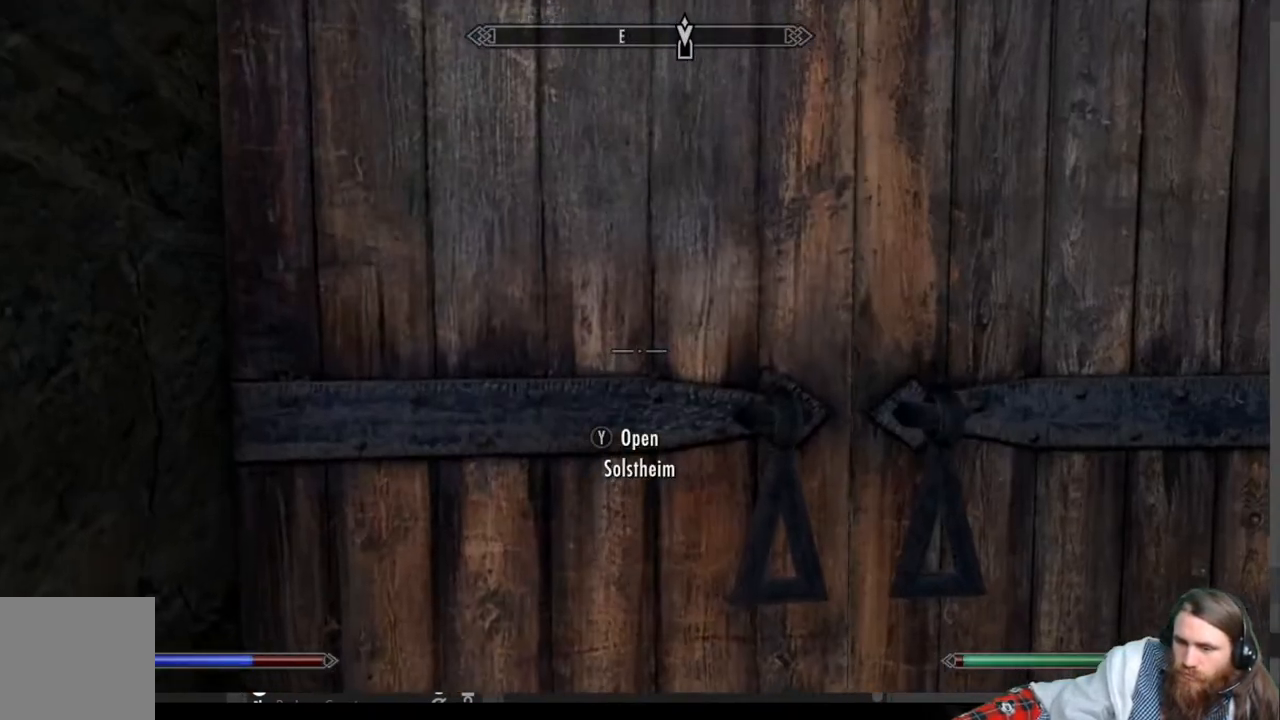
{"buttons": [], "left_stick": "center", "right_stick": "center", "events": []}
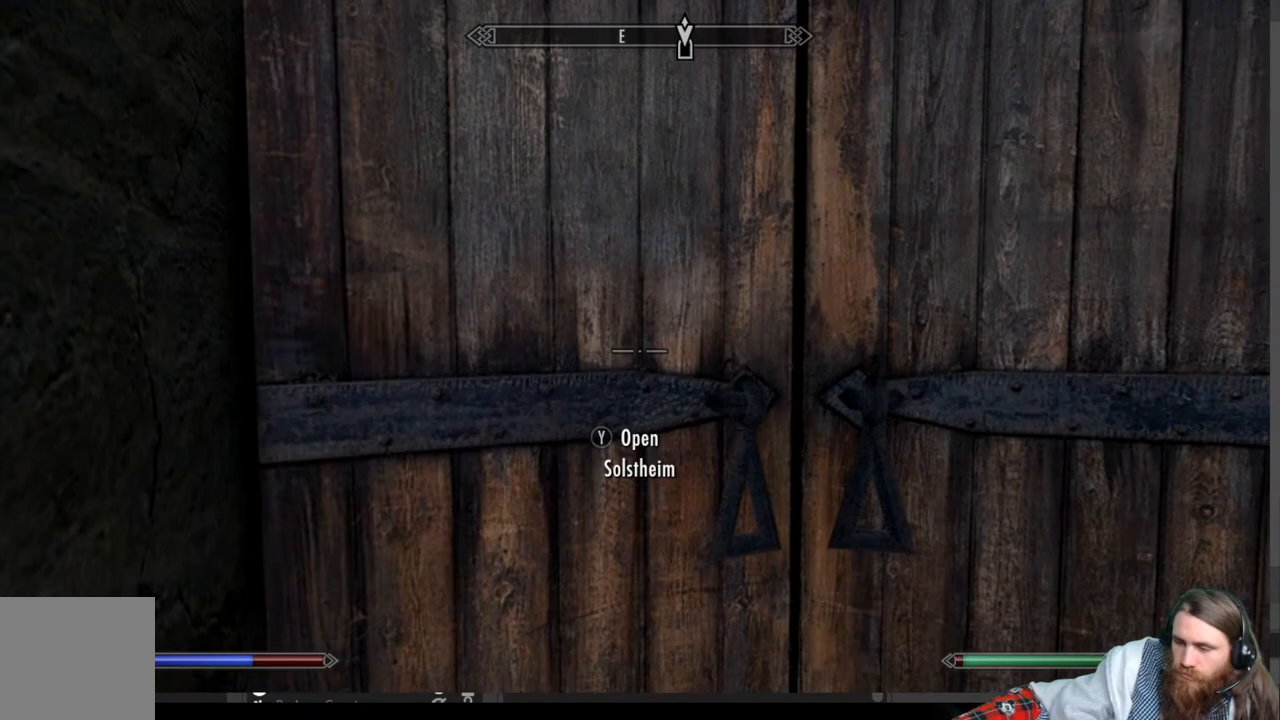
{"buttons": [], "left_stick": "center", "right_stick": "center", "events": []}
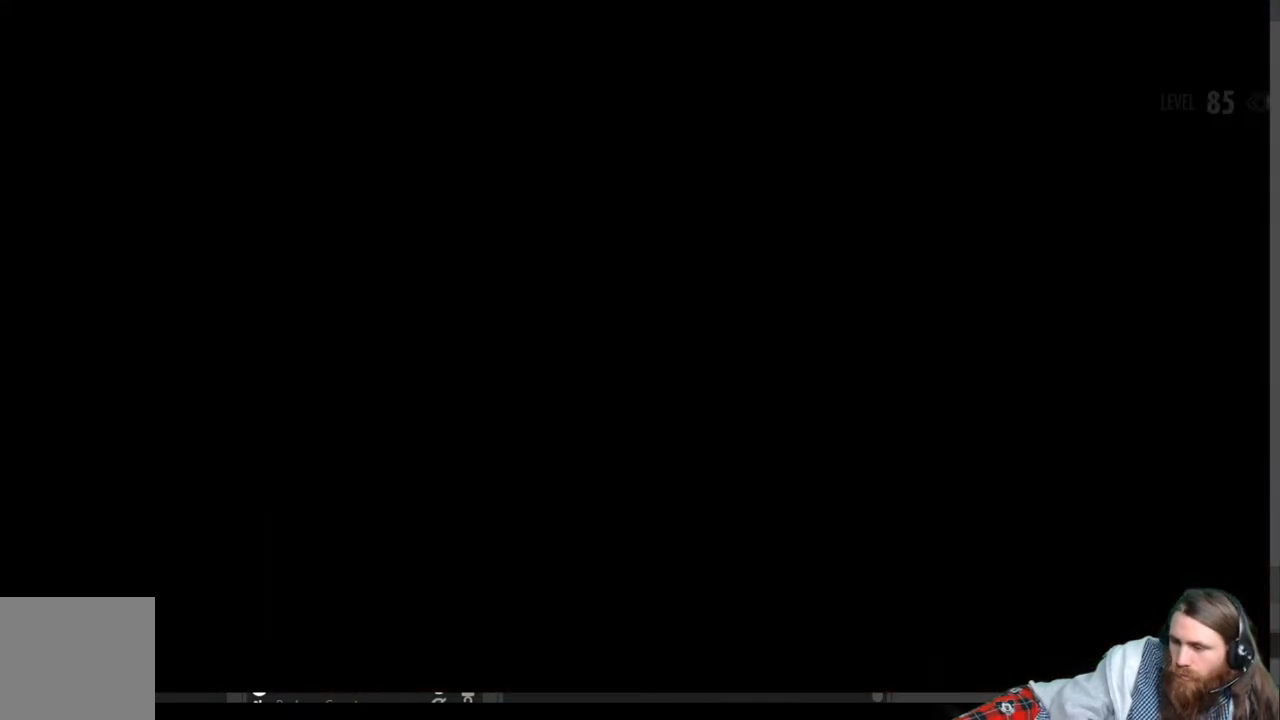
{"buttons": [], "left_stick": "center", "right_stick": "center", "events": []}
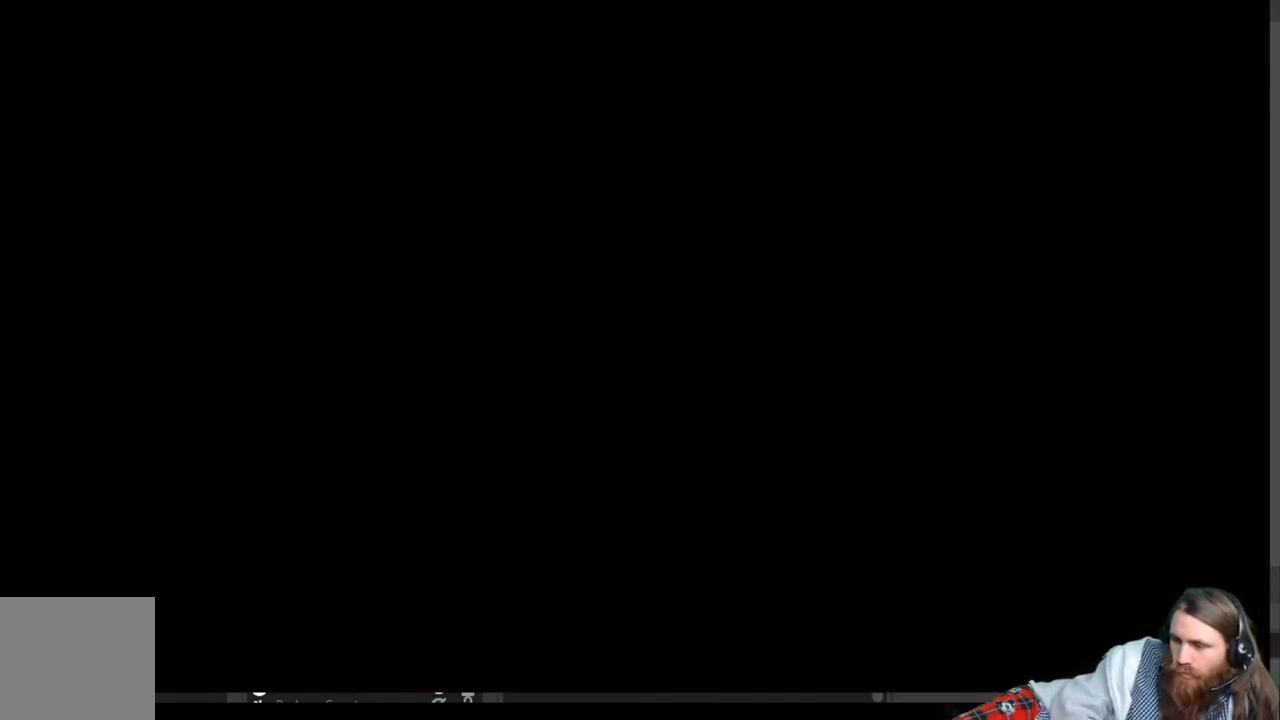
{"buttons": [], "left_stick": "center", "right_stick": "center", "events": []}
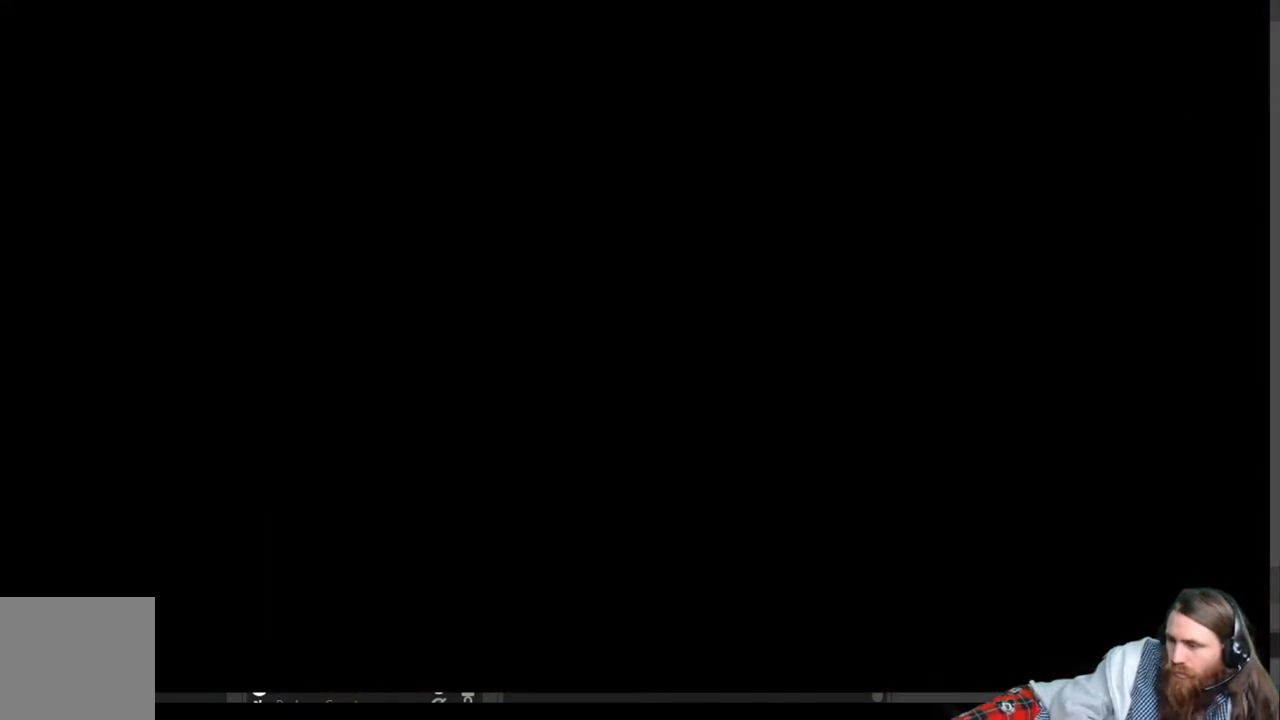
{"buttons": [], "left_stick": "center", "right_stick": "center", "events": []}
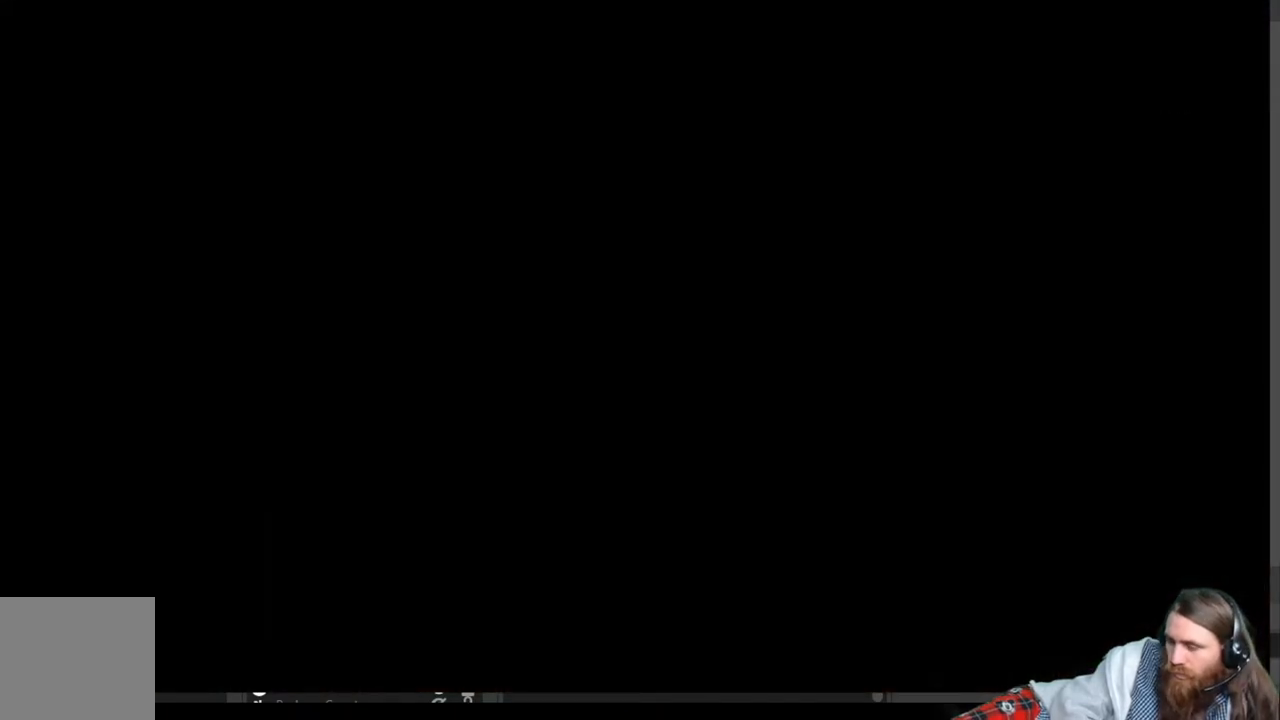
{"buttons": [], "left_stick": "center", "right_stick": "center", "events": []}
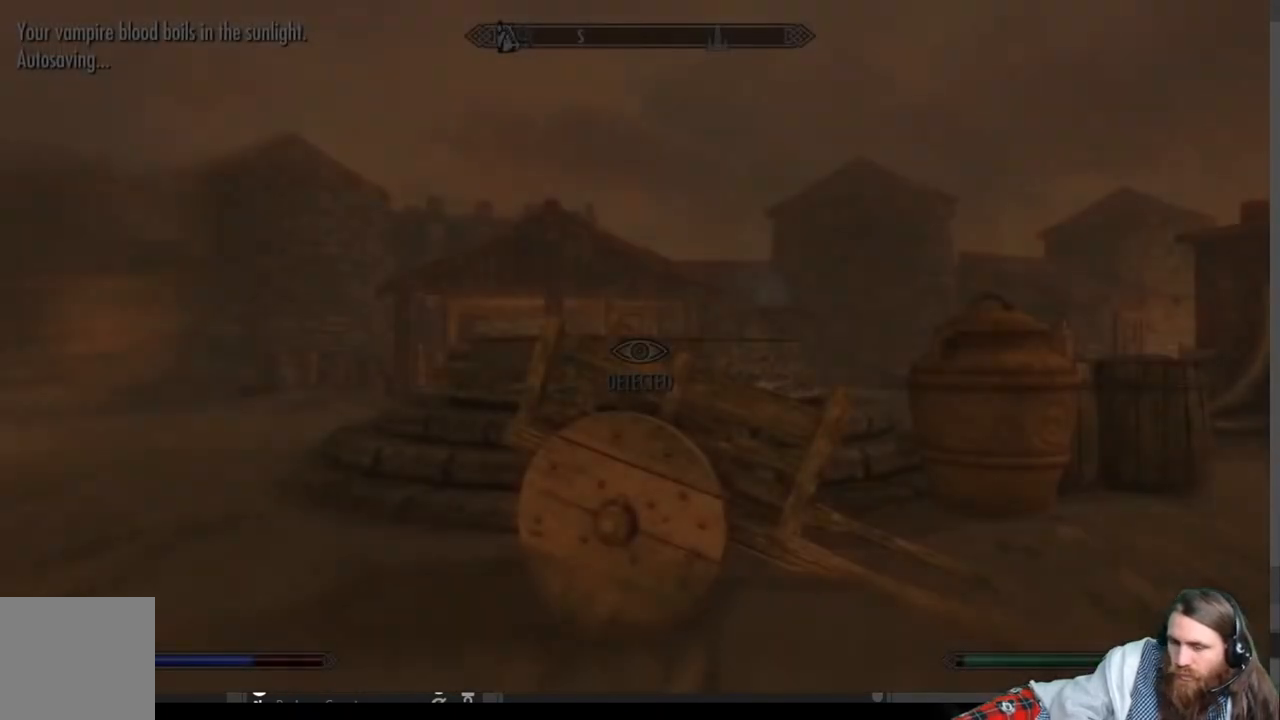
{"buttons": [], "left_stick": "up-left", "right_stick": "right", "events": [[250, "right_stick", "right"], [433, "left_stick", "up"], [500, "left_stick", "up-left"]]}
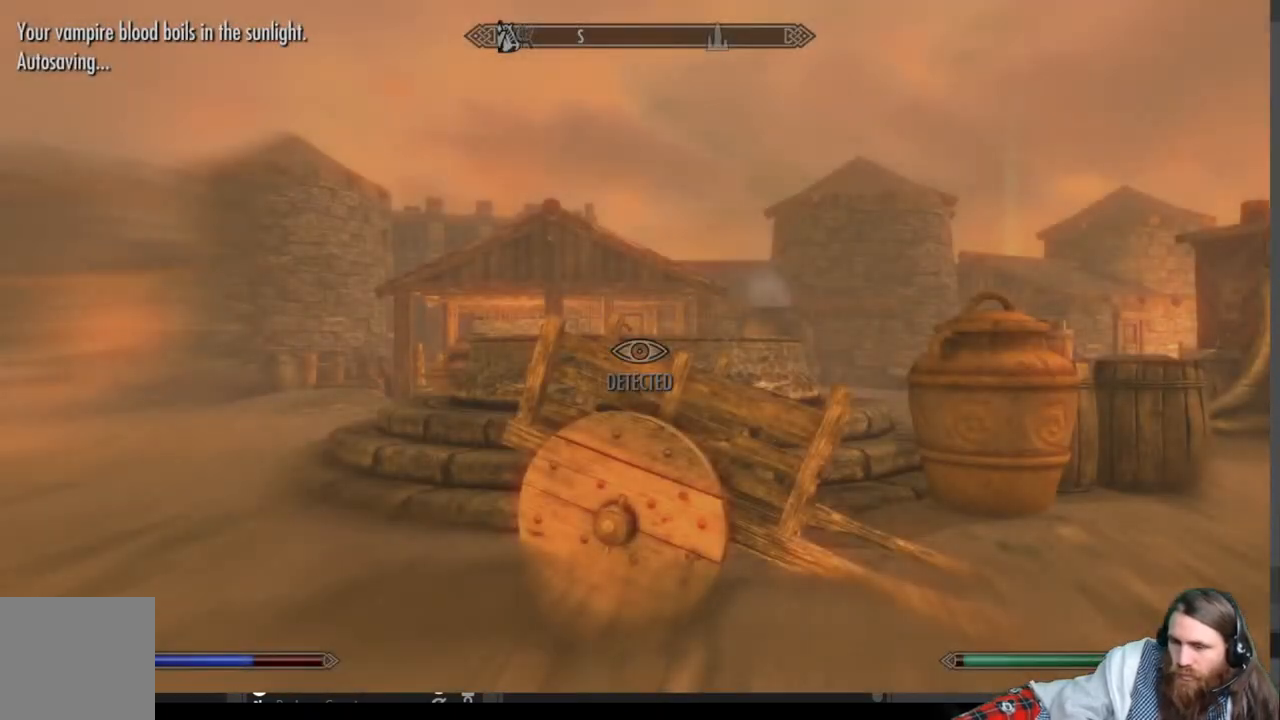
{"buttons": ["B"], "left_stick": "center", "right_stick": "center", "events": [[383, "right_stick", "center"], [417, "left_stick", "center"], [483, "B", "down"]]}
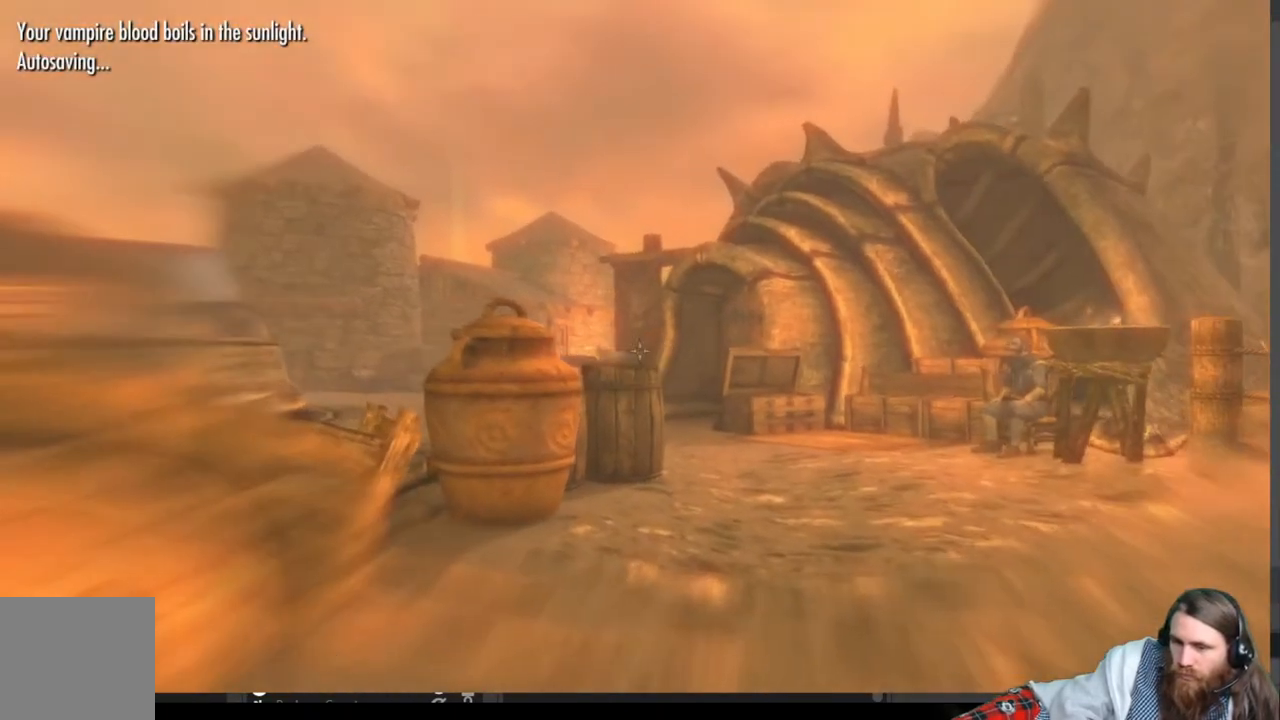
{"buttons": [], "left_stick": "center", "right_stick": "center", "events": [[83, "B", "up"], [150, "DPAD_DOWN", "down"], [300, "A", "down"], [300, "DPAD_DOWN", "up"], [433, "A", "up"]]}
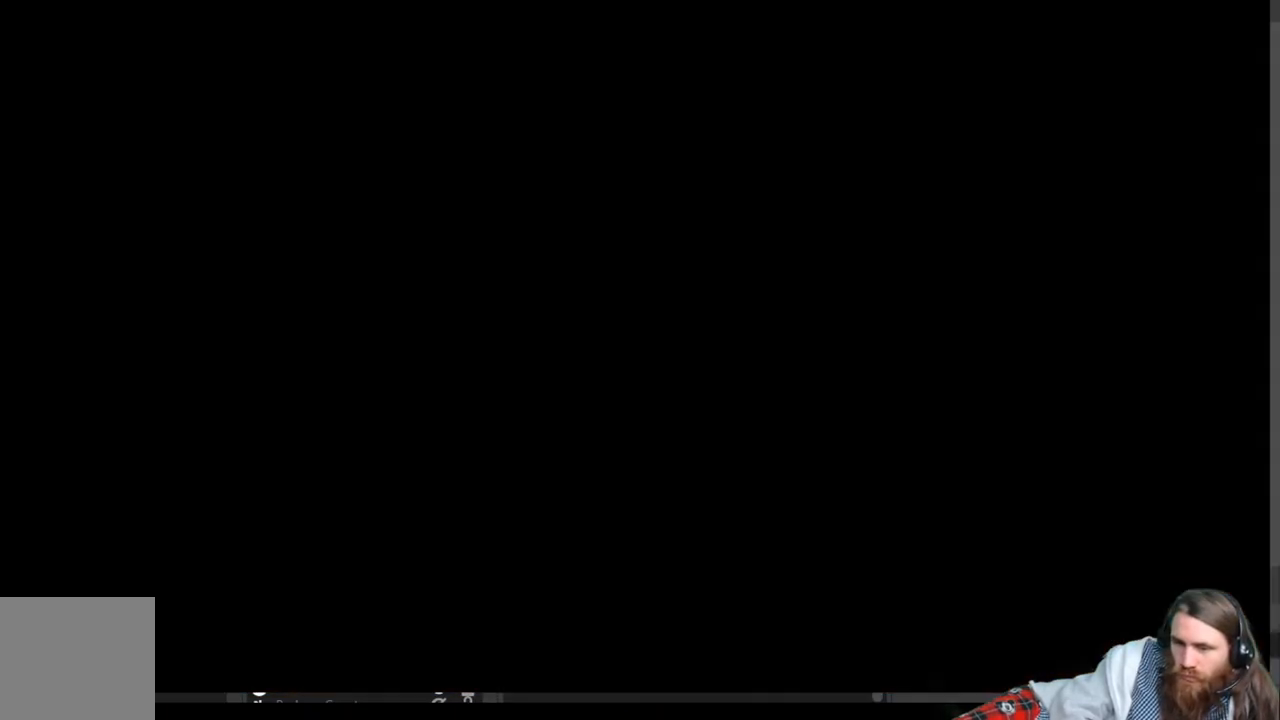
{"buttons": [], "left_stick": "center", "right_stick": "center", "events": []}
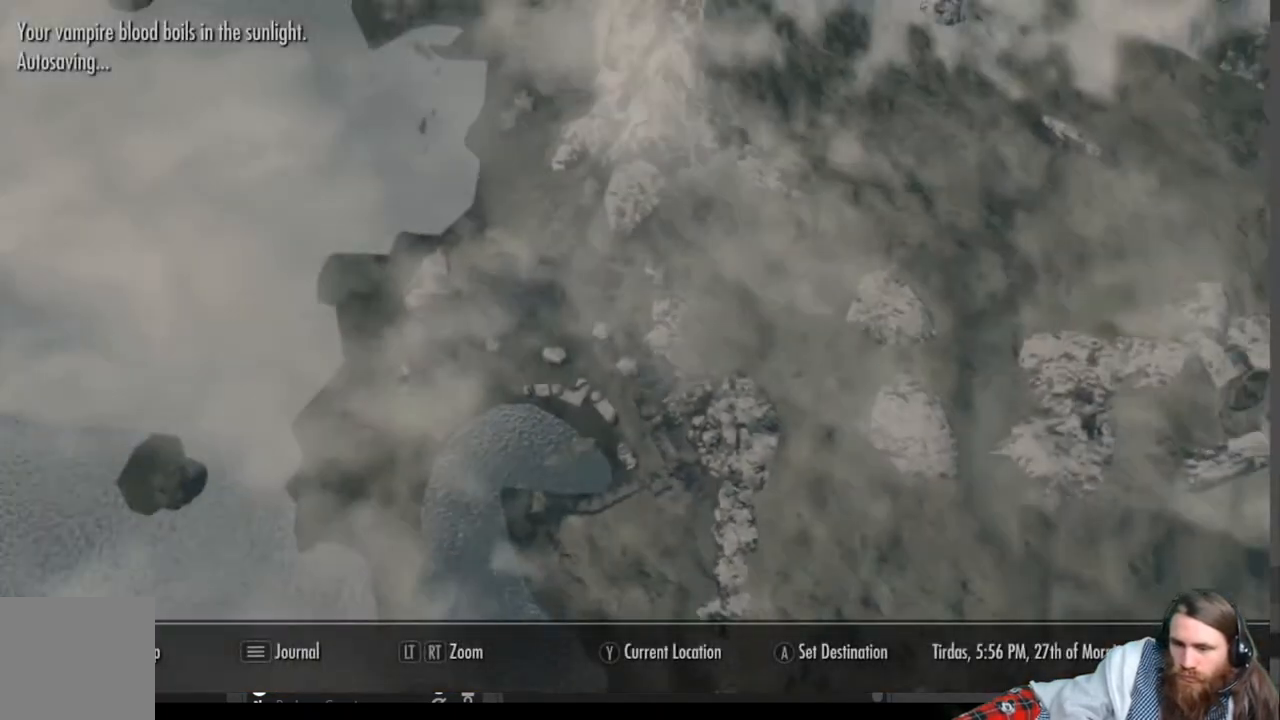
{"buttons": [], "left_stick": "center", "right_stick": "center", "events": []}
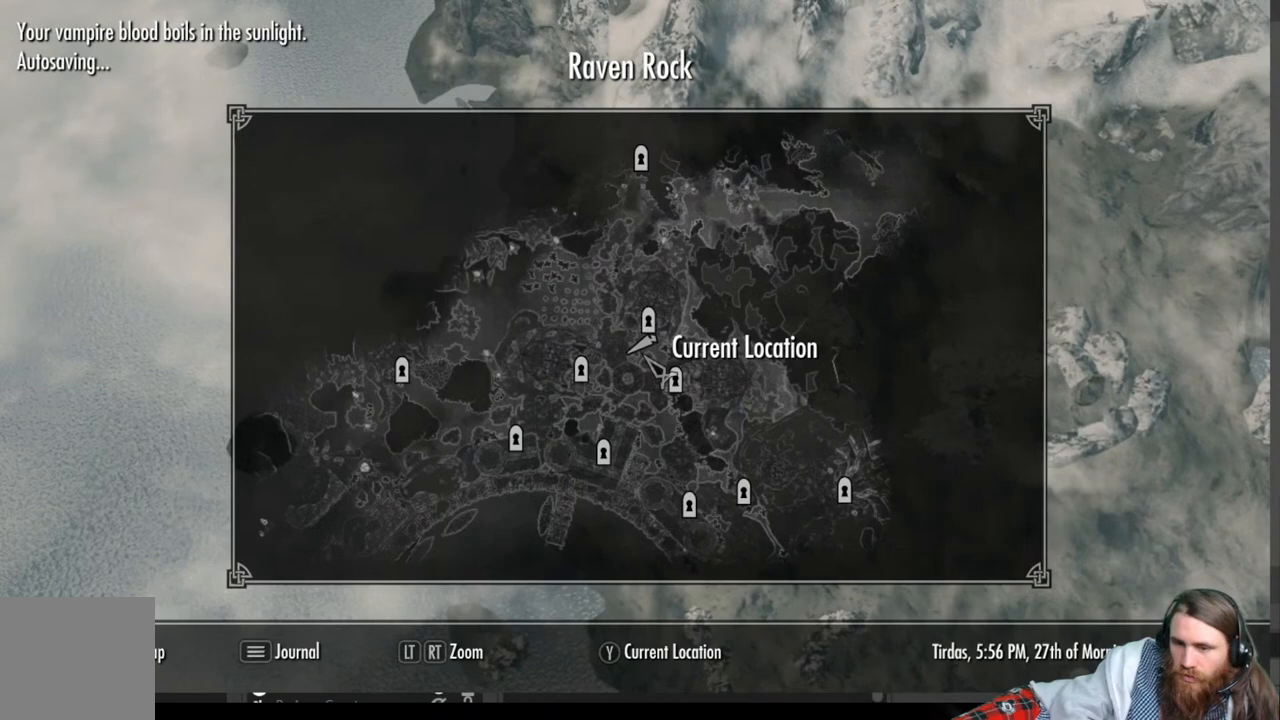
{"buttons": [], "left_stick": "up", "right_stick": "center", "events": [[183, "left_stick", "up"], [317, "left_stick", "center"], [483, "left_stick", "up"]]}
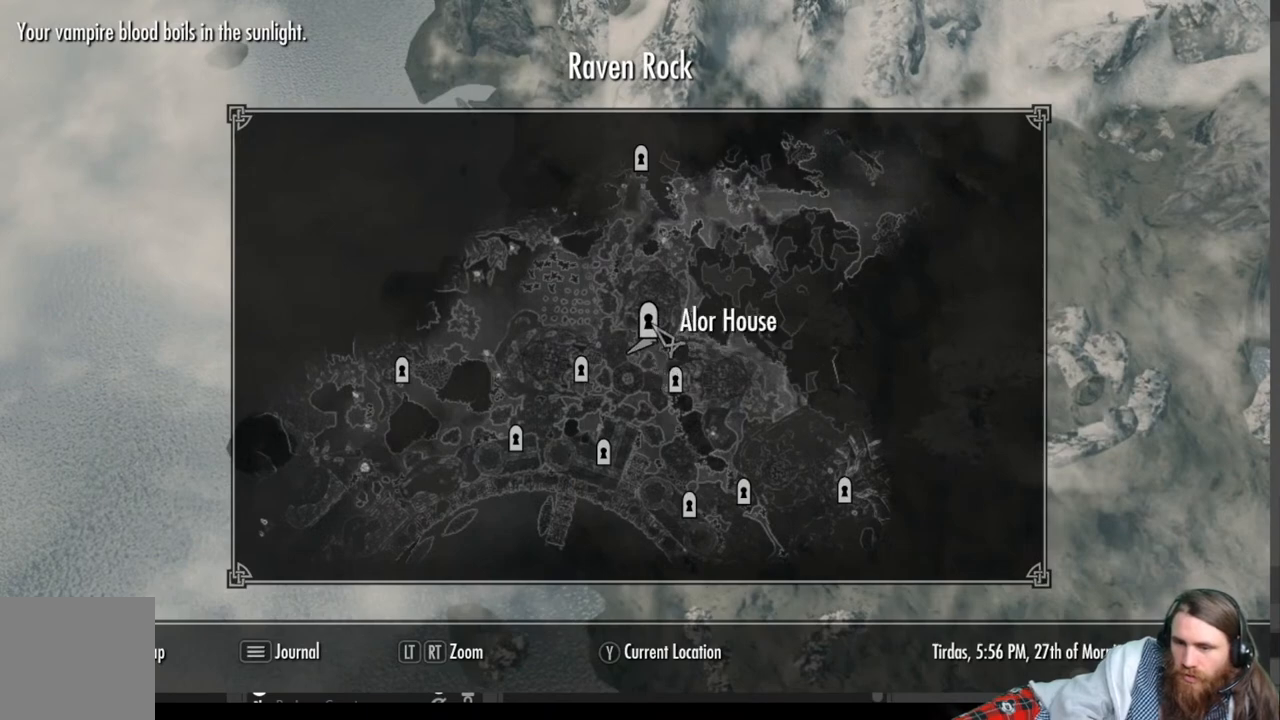
{"buttons": [], "left_stick": "center", "right_stick": "center", "events": [[283, "left_stick", "center"]]}